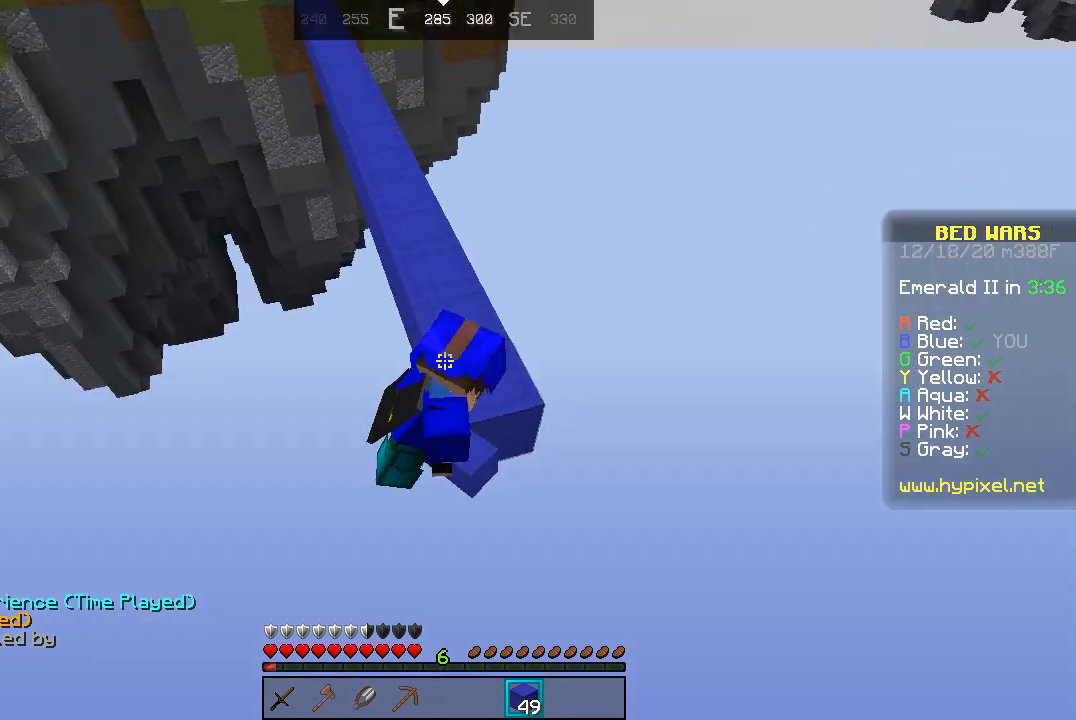
Gameplay with keyboard and mouse; each line is a JSON object with the keys and mouse buttons held at the frame after it. "events" lists presses ("down") and releases ("up") of "a", "d", "s", "space", "w", "mouse_left" and "mouse_right" between this image and that frame as [ms after this image, input, new state], when the widget could be followed in between. "mouse_left", "mouse_right" = the "left", "right" buttons of the "mouse" list. No other keys are recorded. Fast repeated clicks can show as one long hold. Mouse movement is not recorded.
{"keys": ["d", "s"], "mouse": ["right"], "events": []}
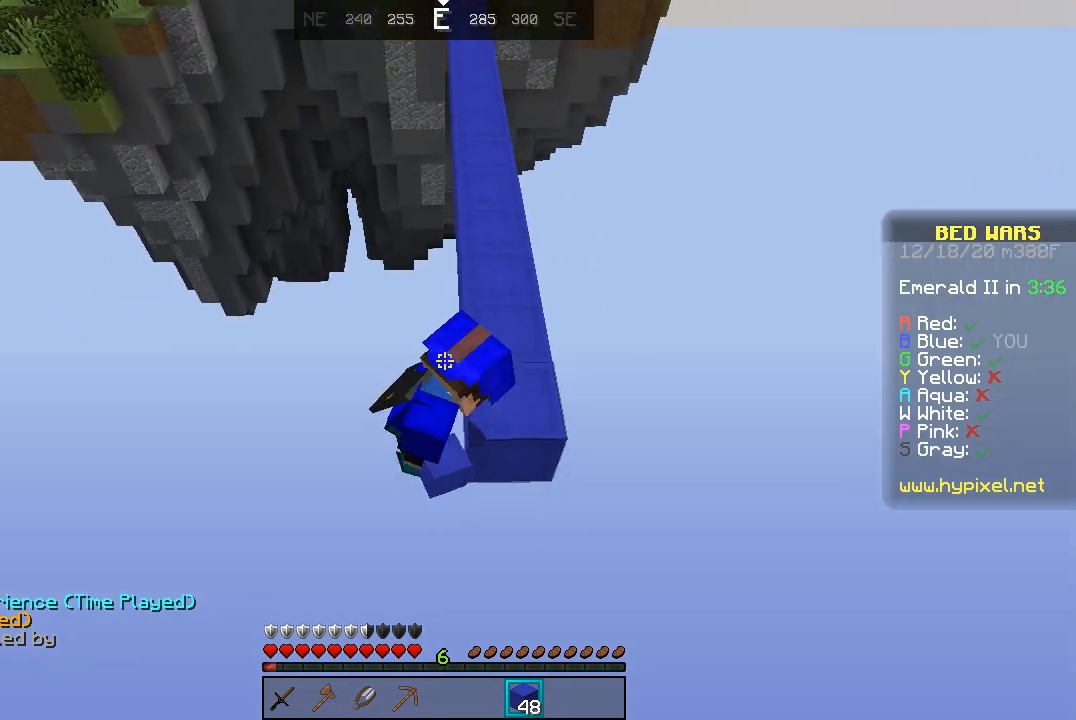
{"keys": ["d", "s"], "mouse": ["right"], "events": []}
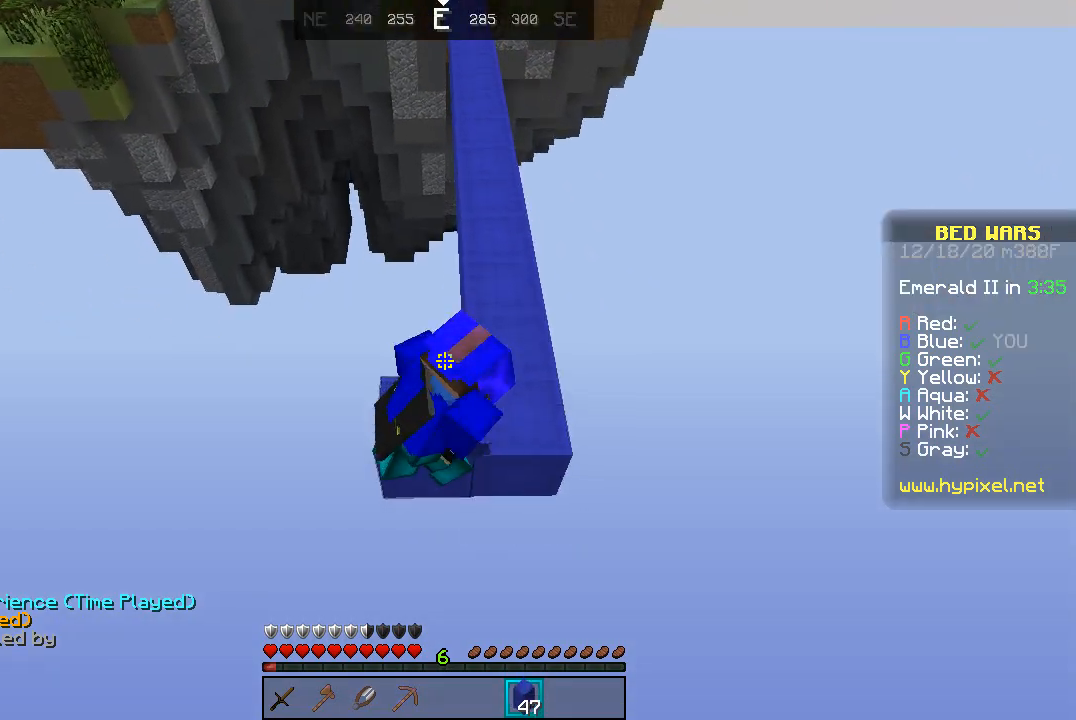
{"keys": ["d", "s"], "mouse": ["right"], "events": []}
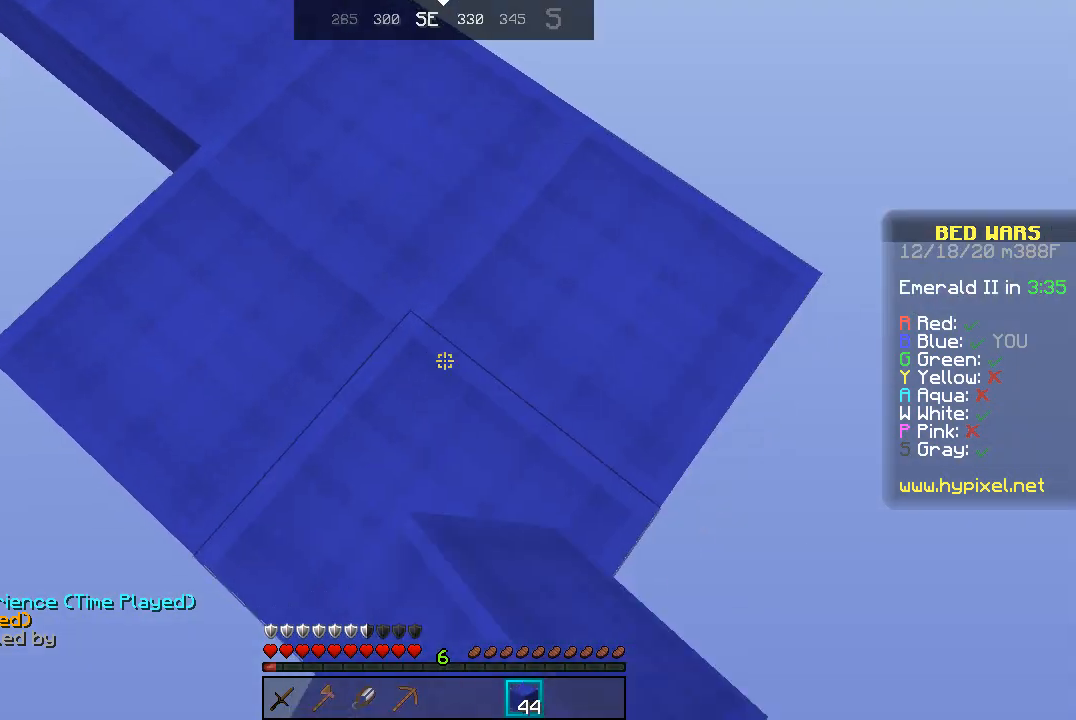
{"keys": ["a"], "mouse": [], "events": [[333, "mouse_right", "up"], [400, "a", "down"], [433, "d", "up"], [467, "s", "up"]]}
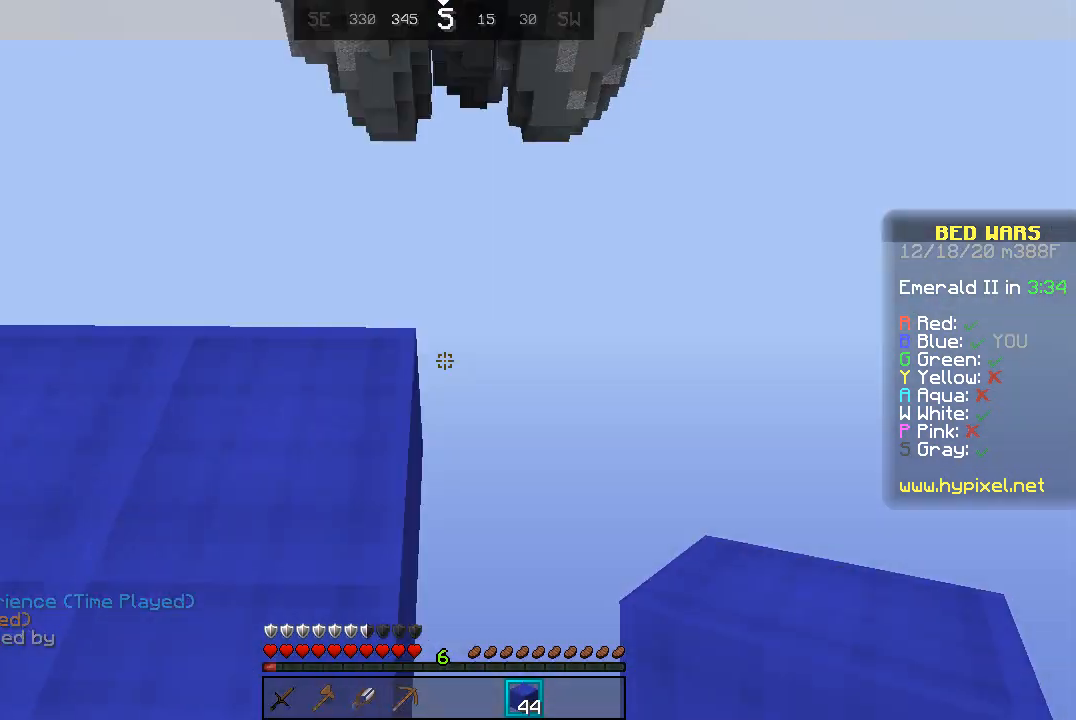
{"keys": ["a", "s"], "mouse": [], "events": [[400, "s", "down"]]}
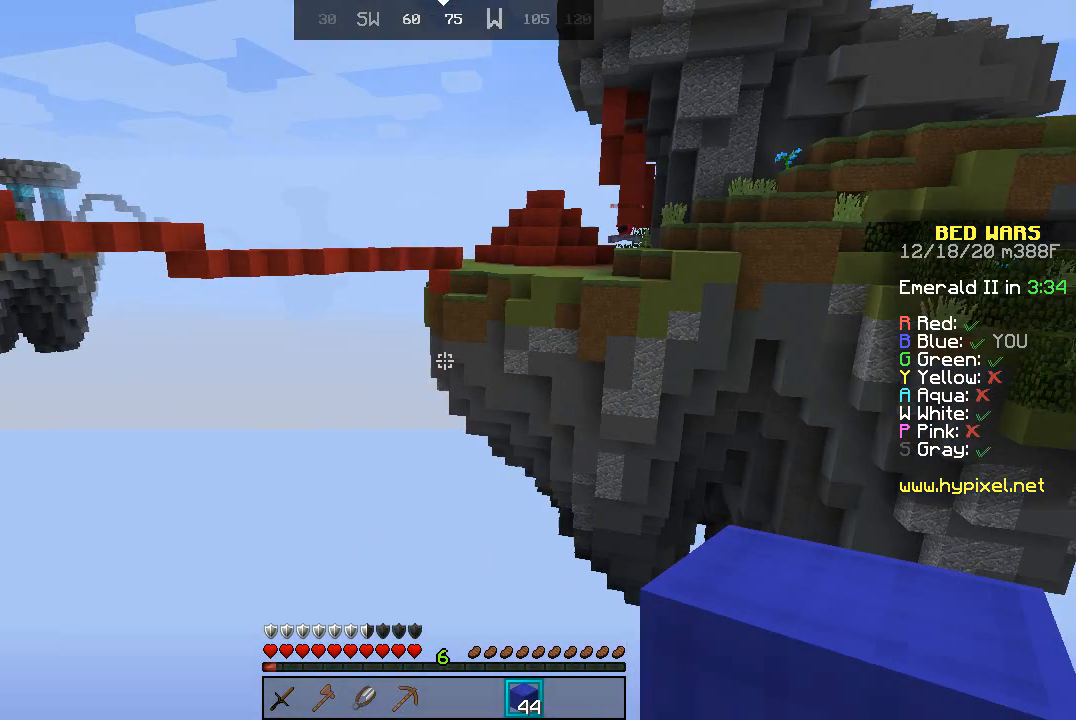
{"keys": ["w"], "mouse": [], "events": [[167, "s", "up"], [300, "a", "up"], [333, "w", "down"]]}
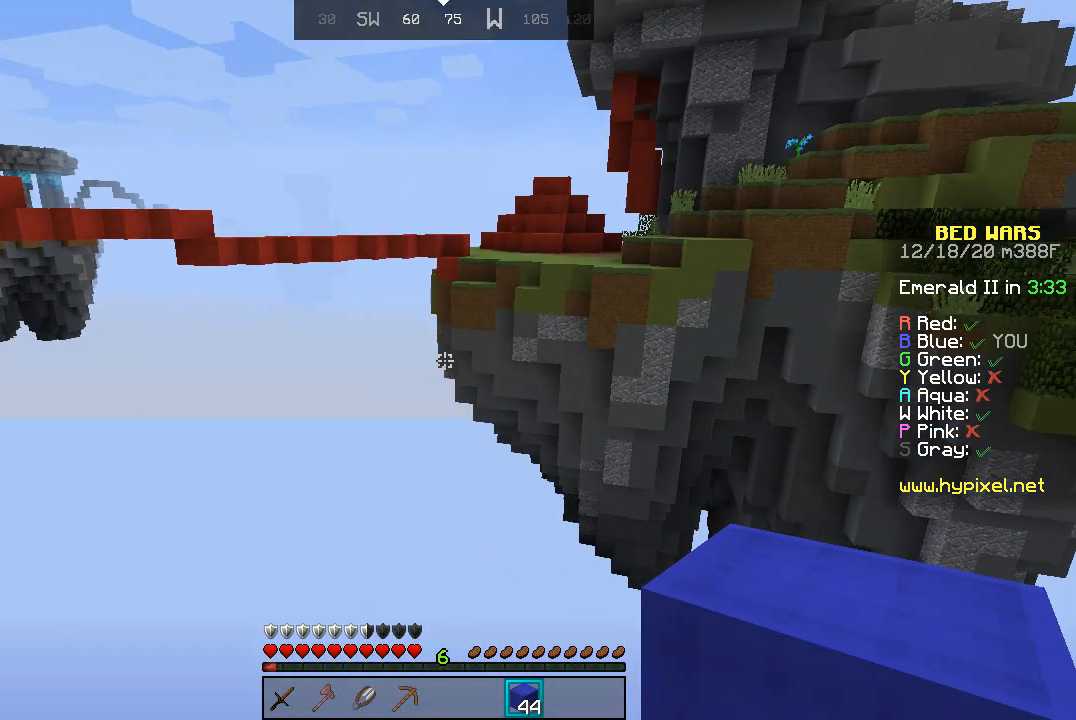
{"keys": ["d", "s"], "mouse": [], "events": [[67, "d", "down"], [267, "w", "up"], [500, "s", "down"]]}
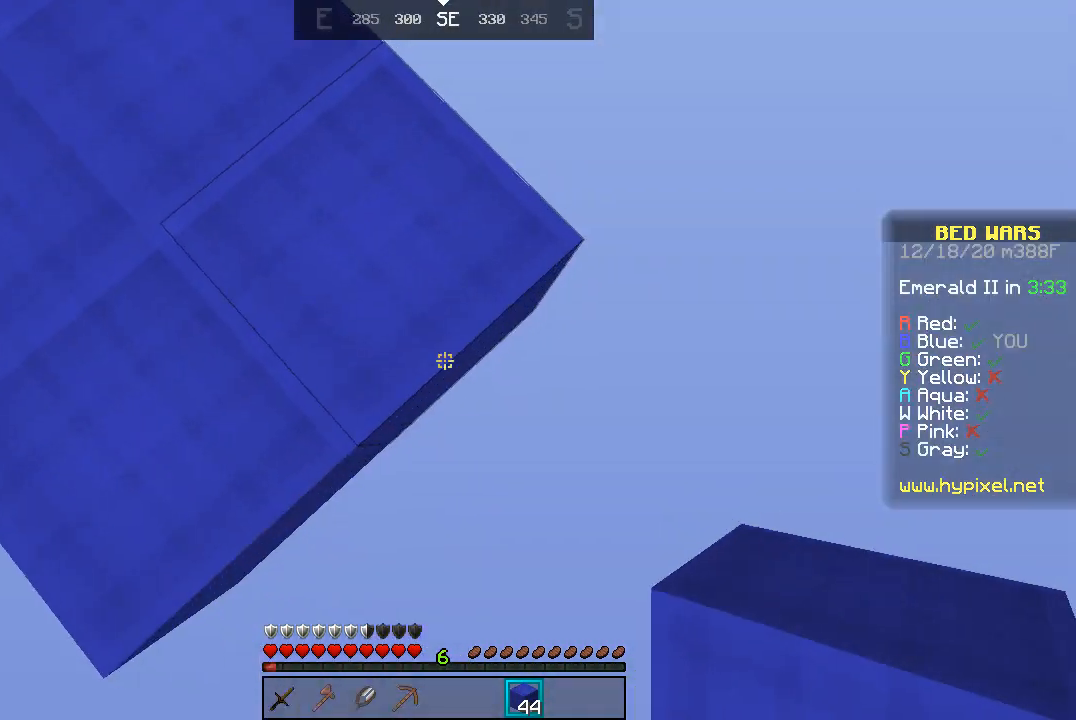
{"keys": ["d", "s"], "mouse": ["right"], "events": [[67, "mouse_right", "down"]]}
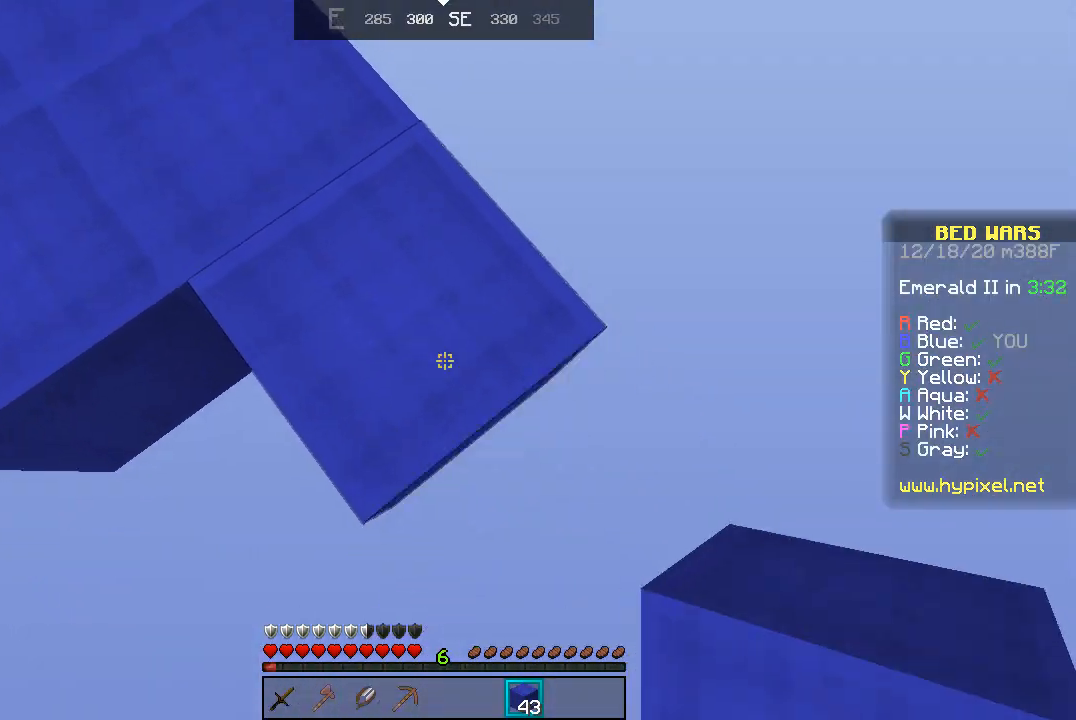
{"keys": ["d", "s"], "mouse": ["right"], "events": []}
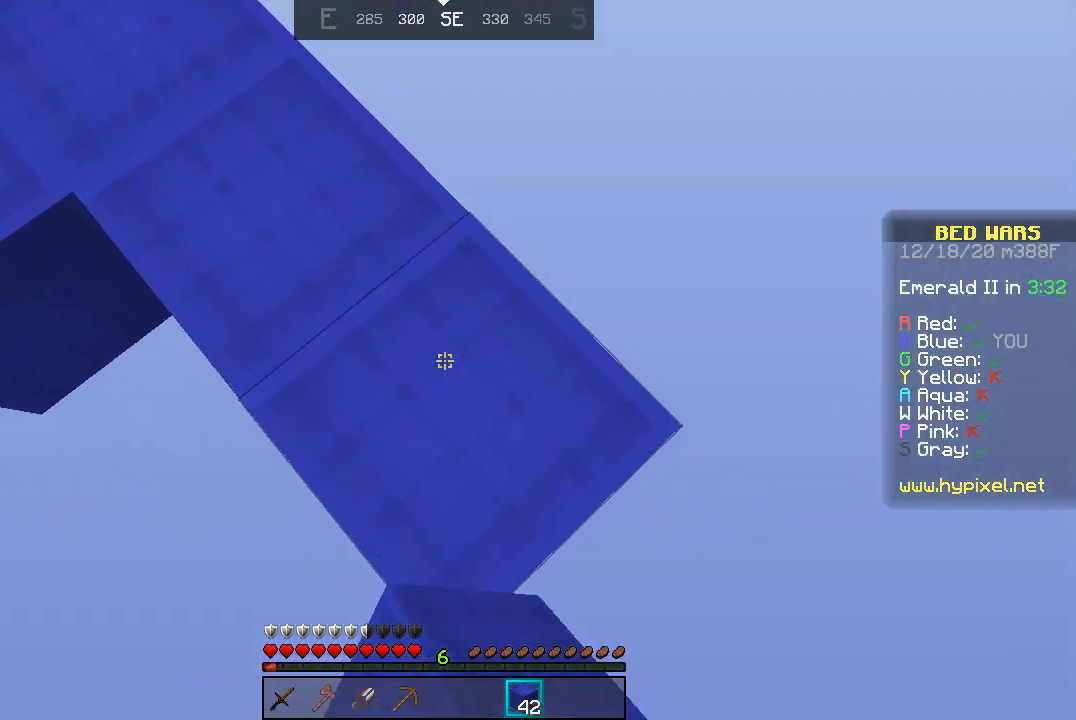
{"keys": ["d", "s"], "mouse": ["right"], "events": []}
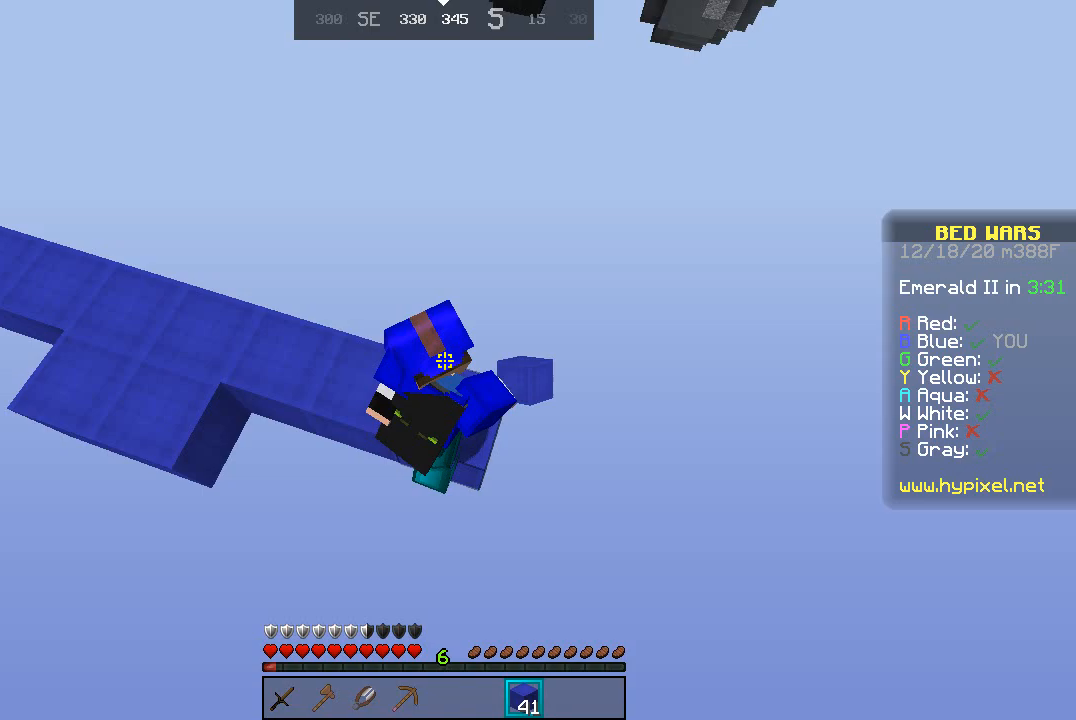
{"keys": ["d", "s"], "mouse": ["right"], "events": []}
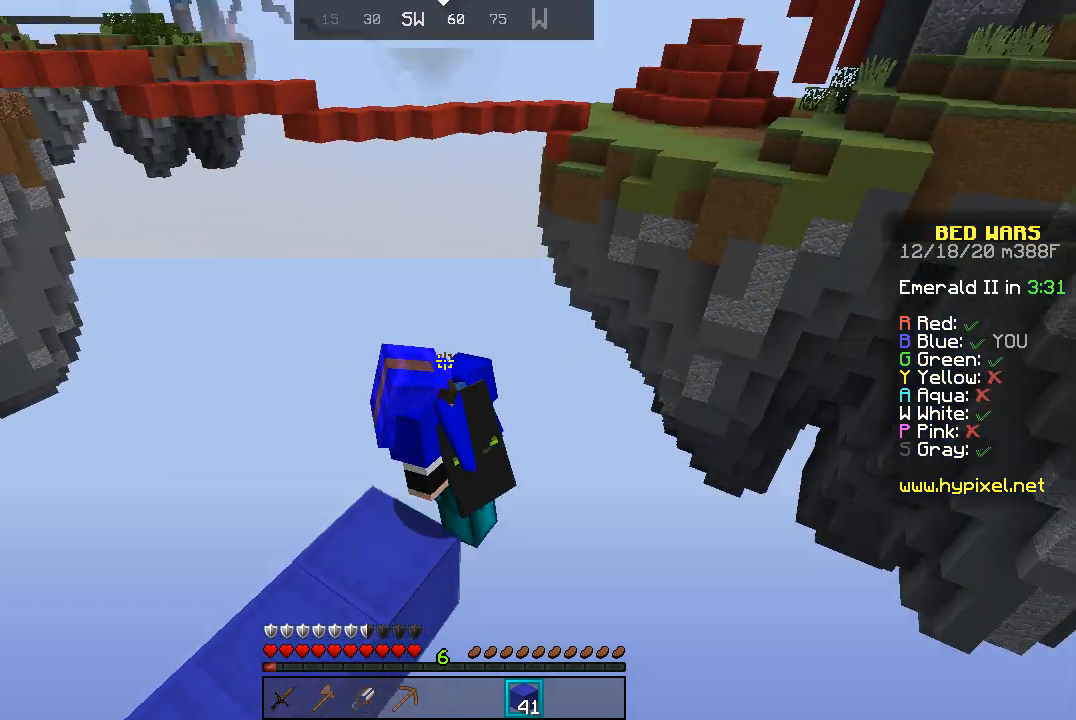
{"keys": ["d", "s"], "mouse": ["right"], "events": []}
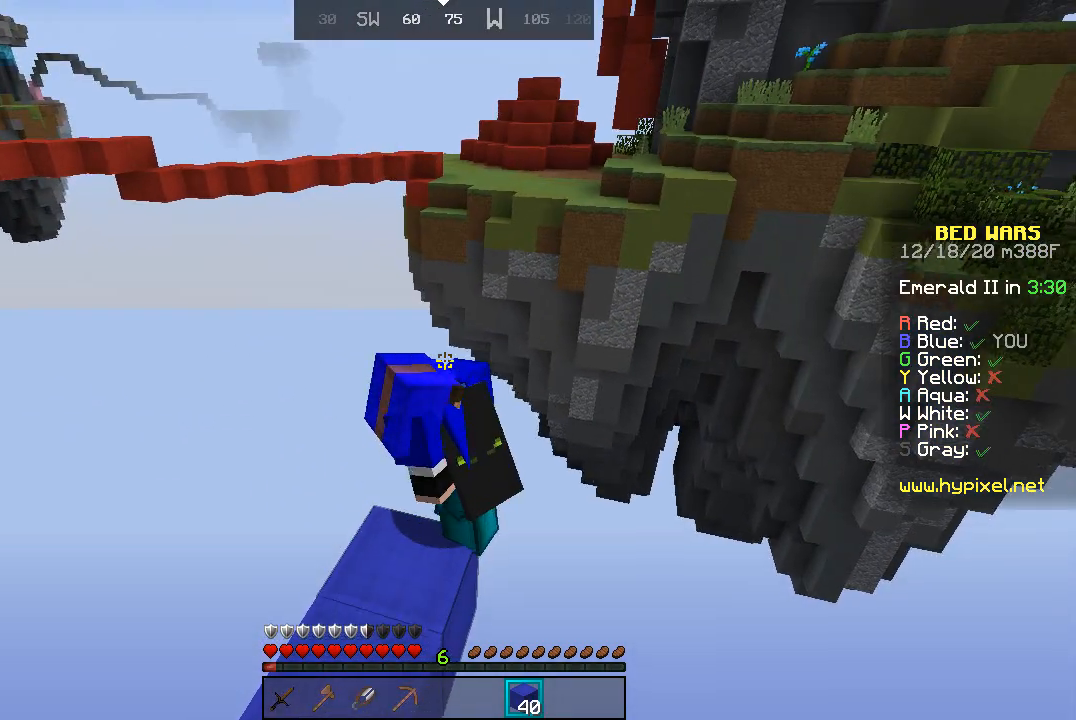
{"keys": ["d", "s"], "mouse": ["right"], "events": []}
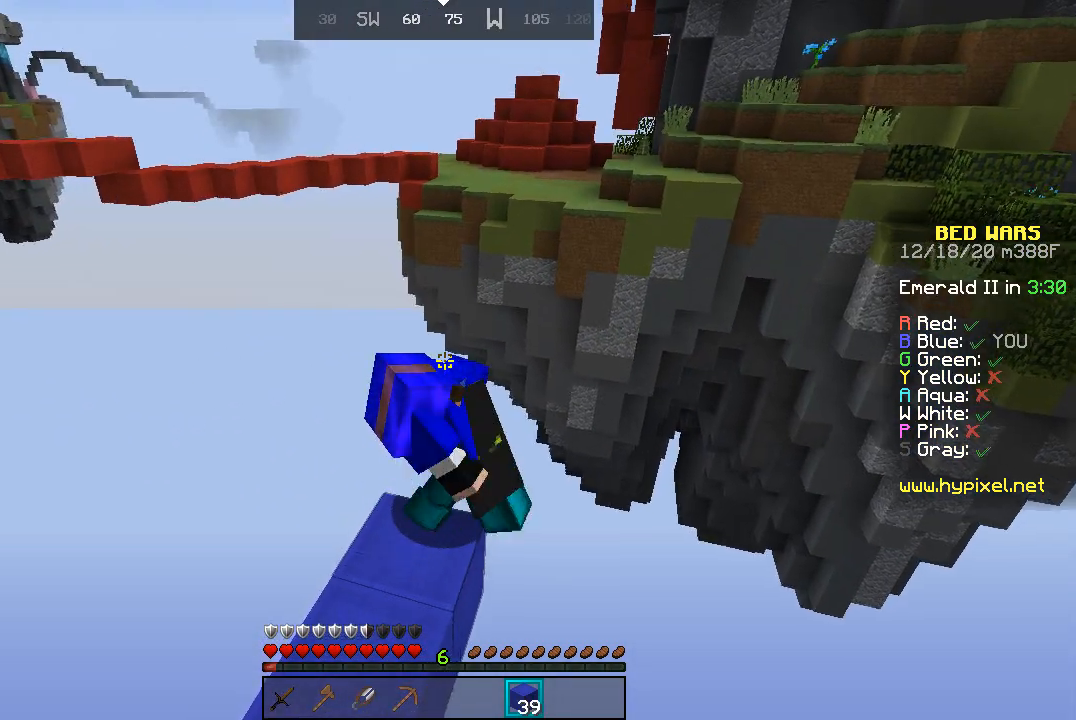
{"keys": ["d", "s"], "mouse": ["right"], "events": []}
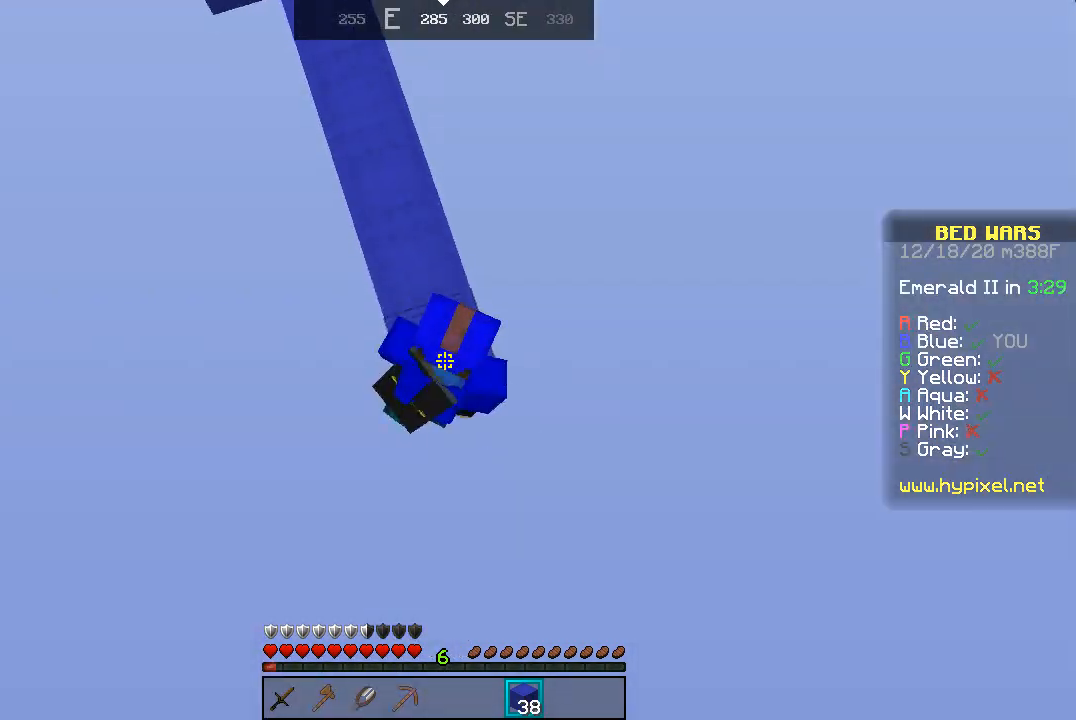
{"keys": ["d", "s"], "mouse": ["right"], "events": []}
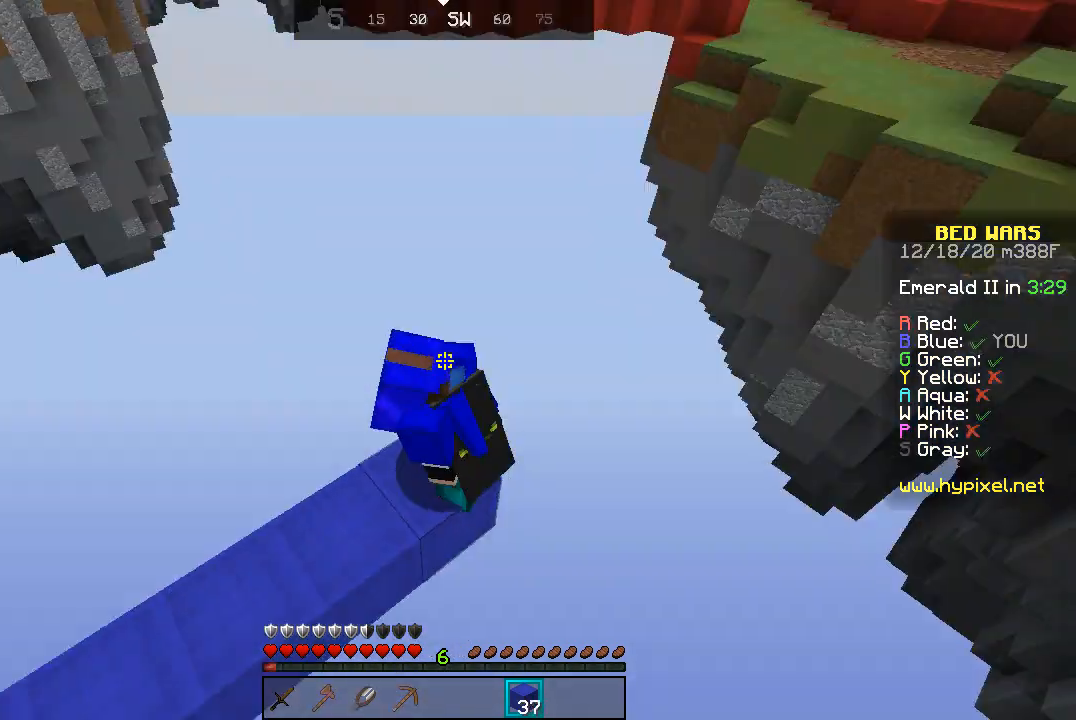
{"keys": ["d", "s"], "mouse": ["right"], "events": []}
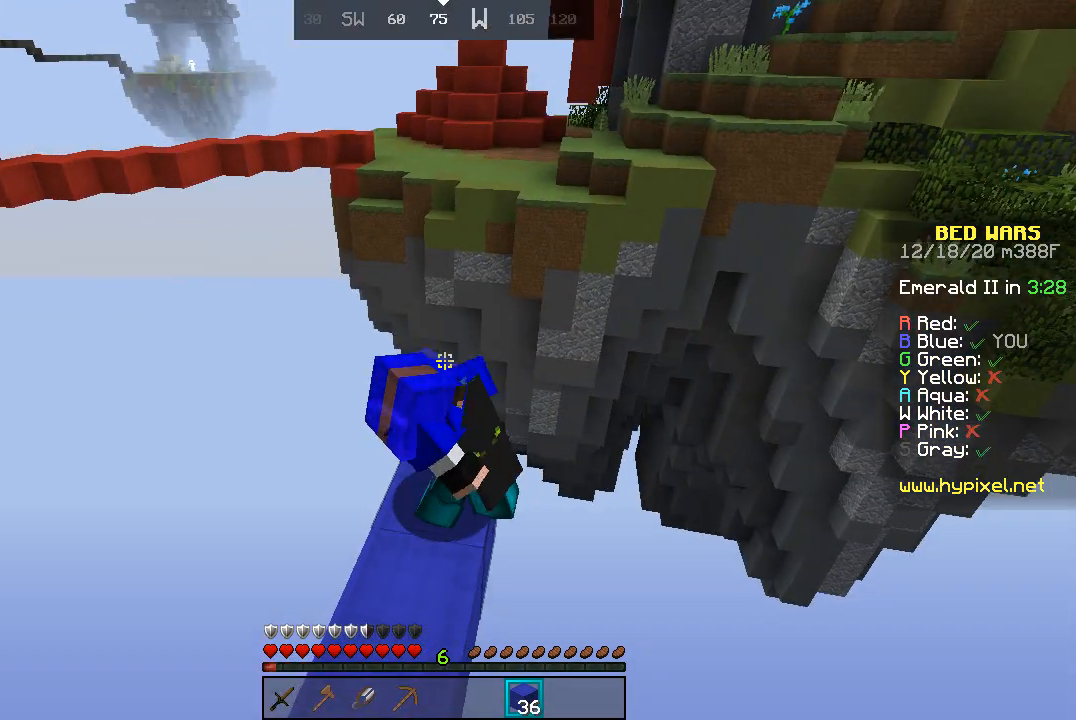
{"keys": ["d", "s"], "mouse": ["right"], "events": []}
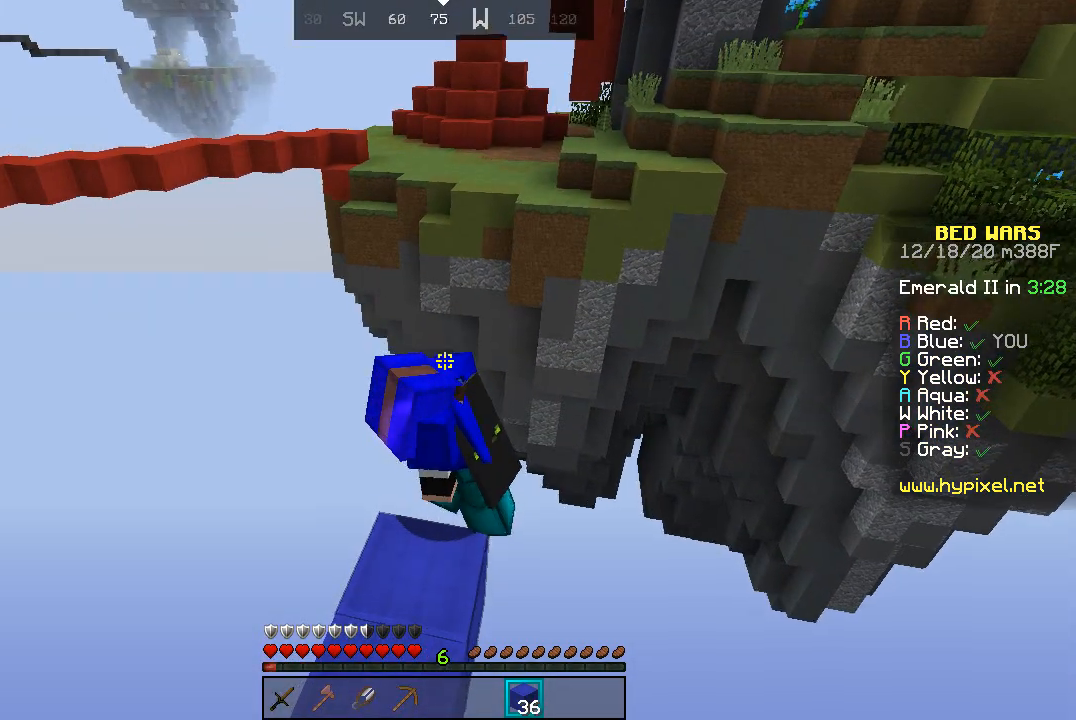
{"keys": ["d", "s"], "mouse": ["right"], "events": []}
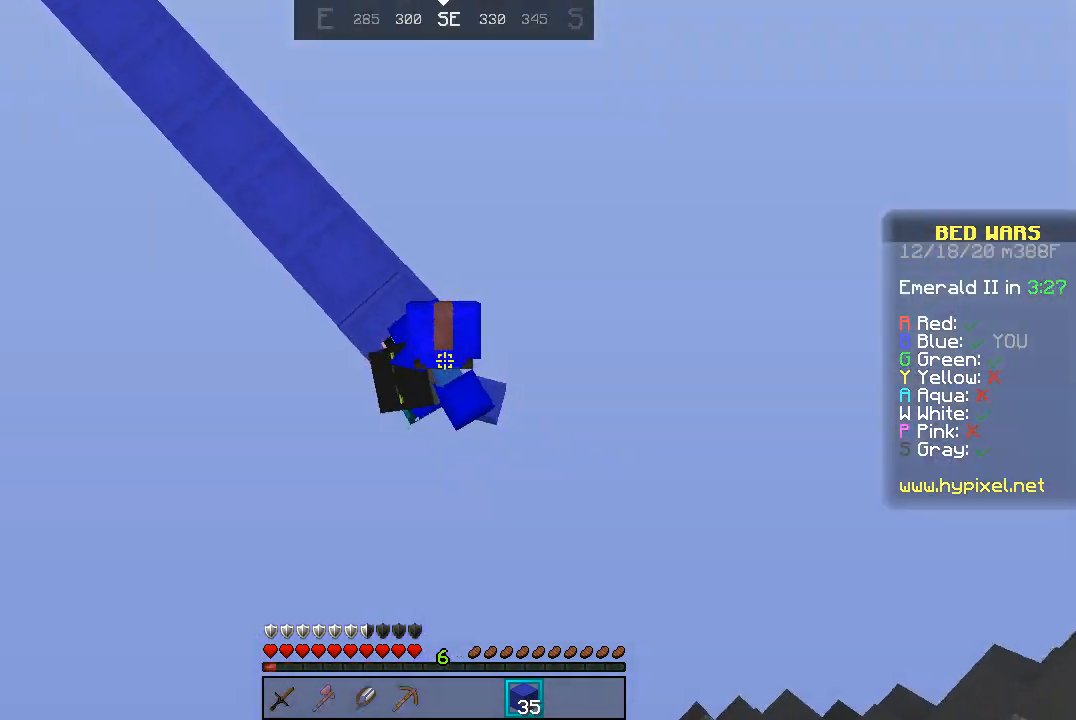
{"keys": ["d", "s"], "mouse": ["right"], "events": []}
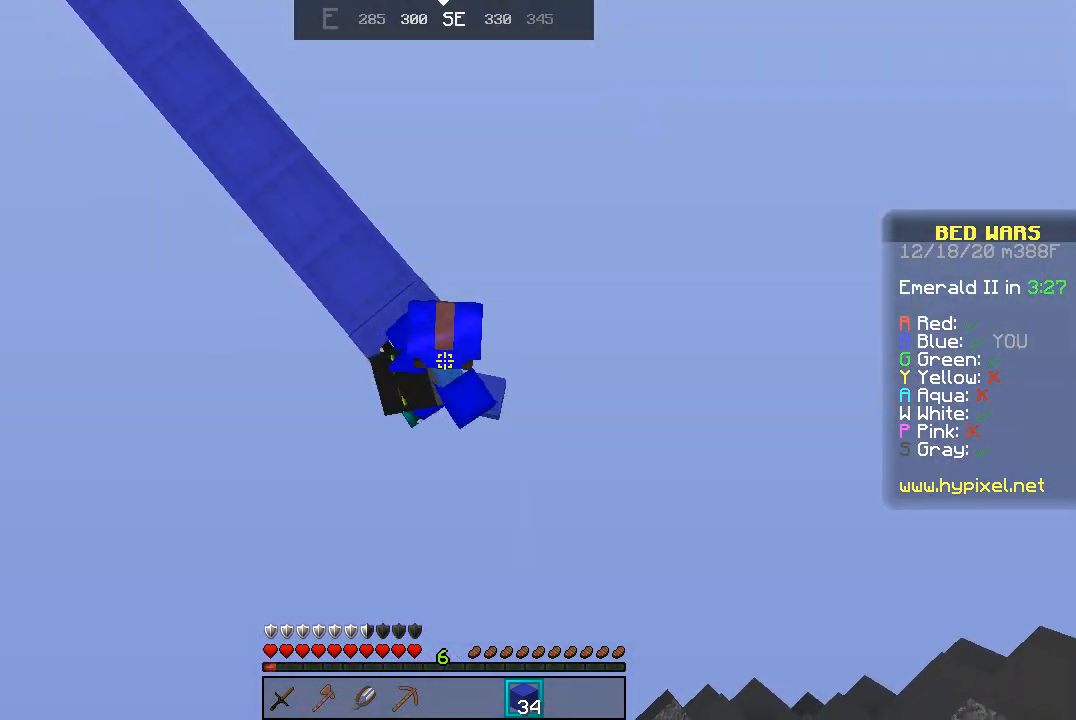
{"keys": ["s"], "mouse": ["right"], "events": [[67, "d", "up"]]}
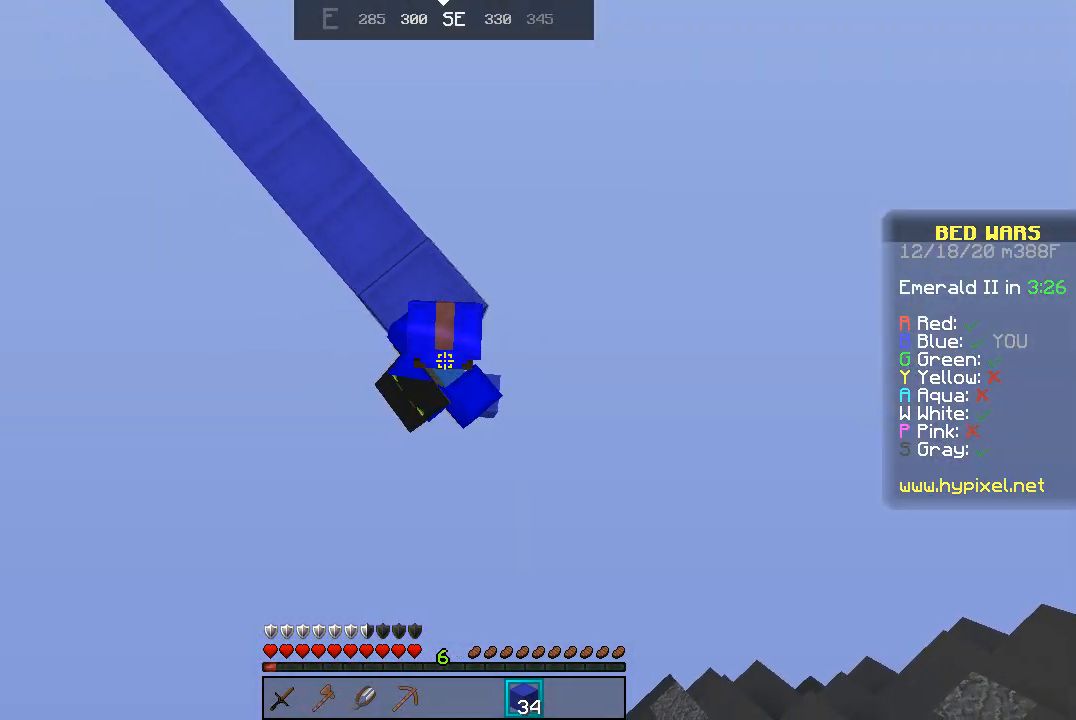
{"keys": ["w"], "mouse": ["right"], "events": [[100, "s", "up"], [300, "w", "down"]]}
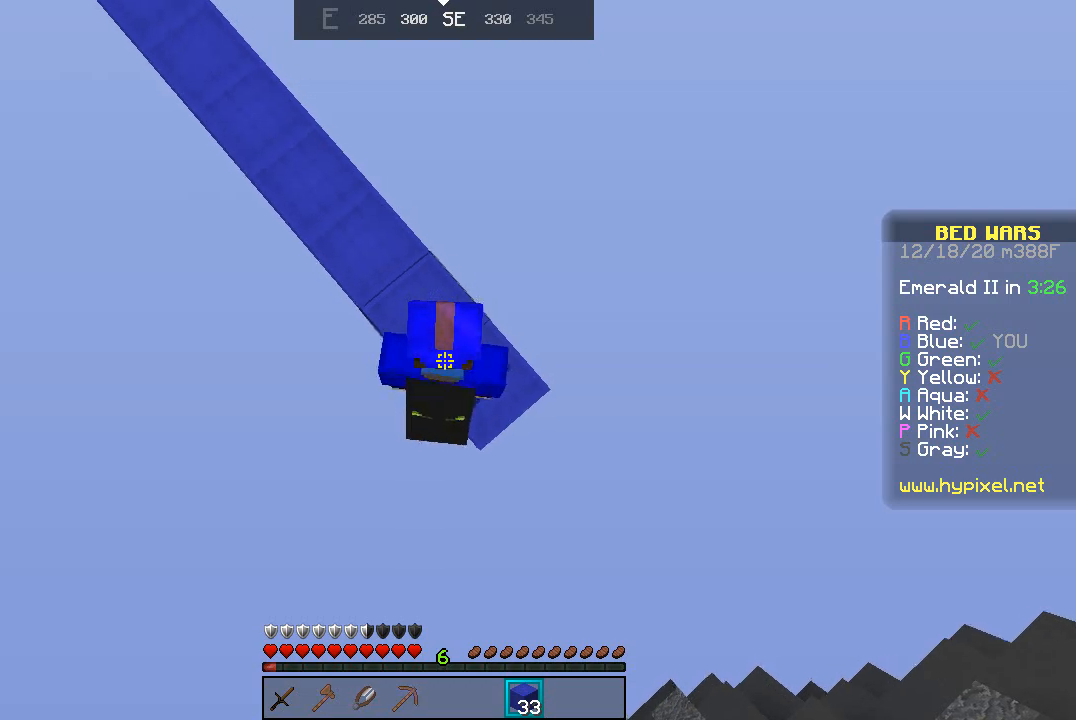
{"keys": [], "mouse": [], "events": [[233, "mouse_right", "up"], [267, "w", "up"]]}
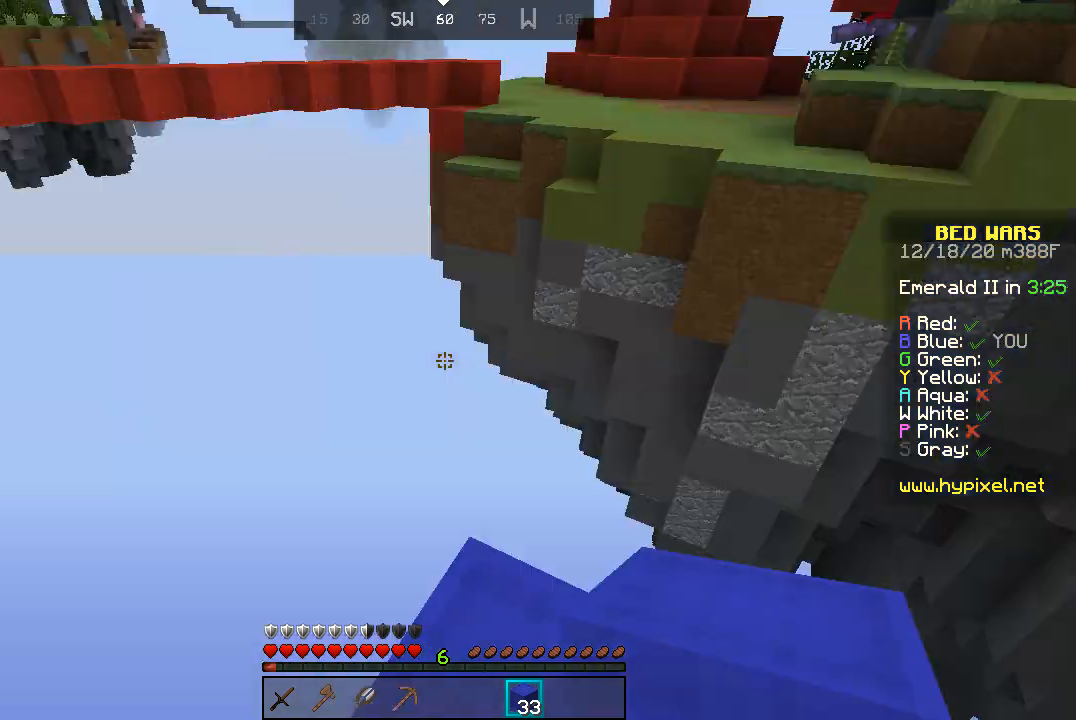
{"keys": [], "mouse": [], "events": []}
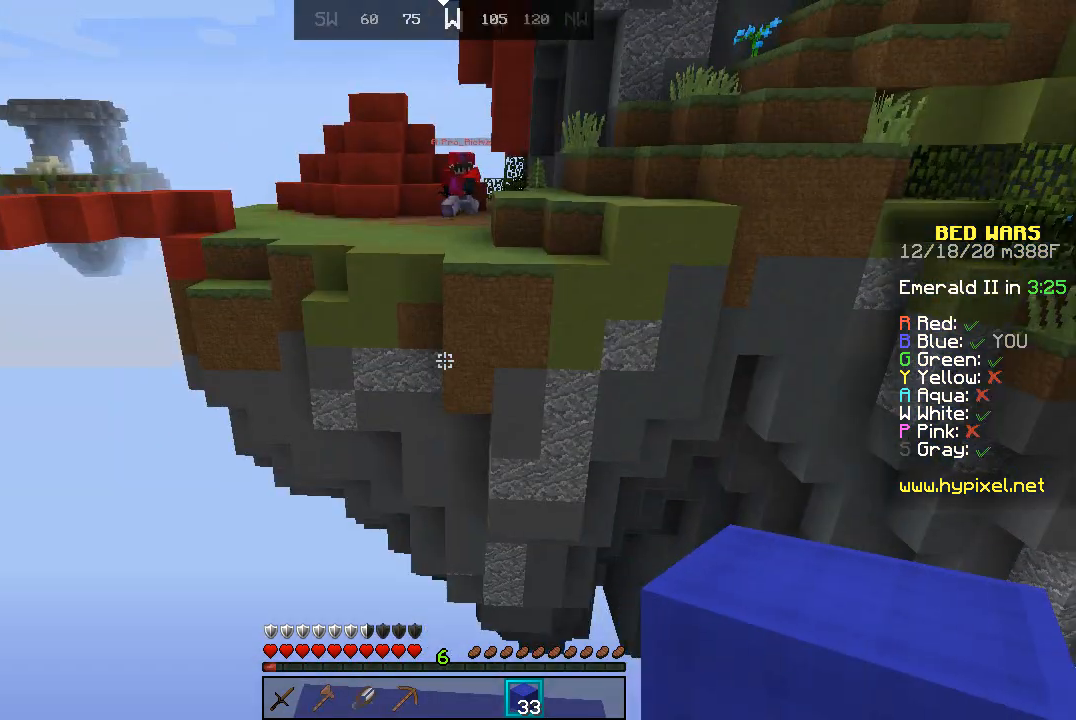
{"keys": [], "mouse": [], "events": []}
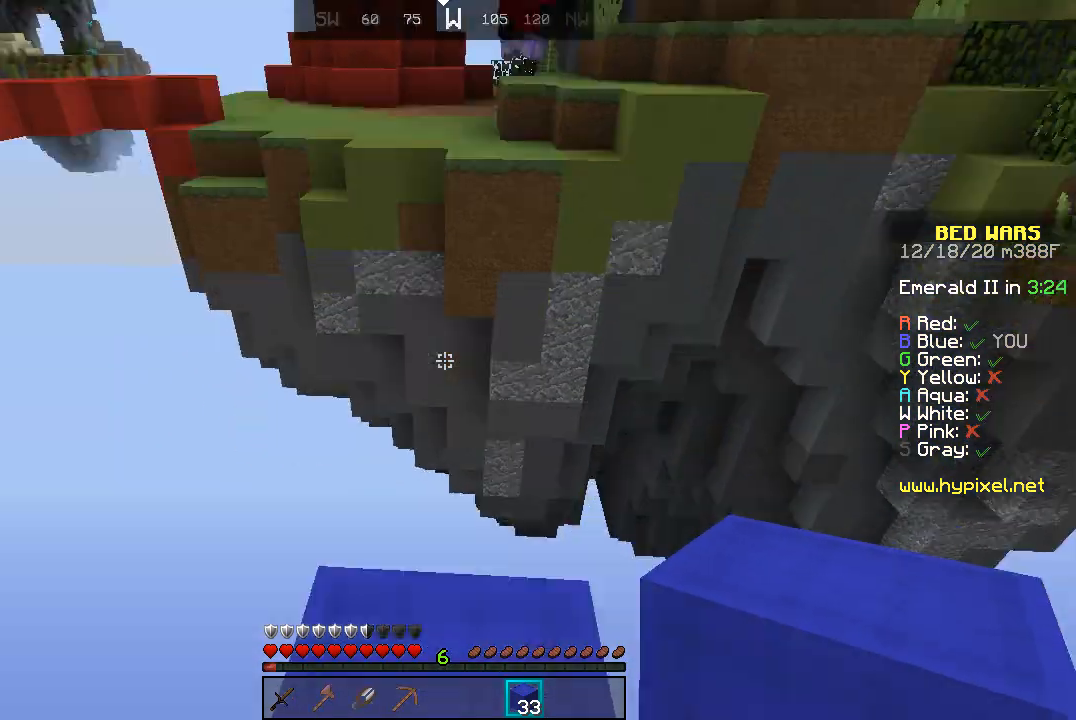
{"keys": ["s"], "mouse": ["right"], "events": [[33, "s", "down"], [300, "mouse_right", "down"], [400, "mouse_right", "up"], [500, "mouse_right", "down"]]}
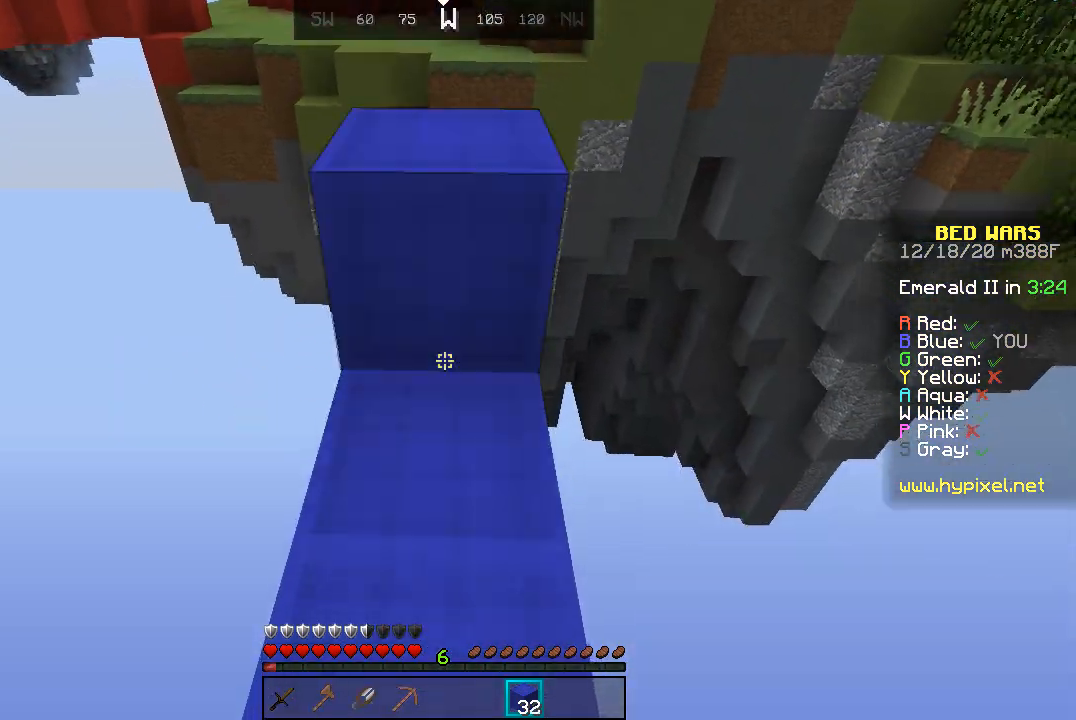
{"keys": [], "mouse": [], "events": [[100, "mouse_right", "up"], [200, "mouse_right", "down"], [267, "mouse_right", "up"], [400, "mouse_right", "down"], [433, "s", "up"], [500, "mouse_right", "up"]]}
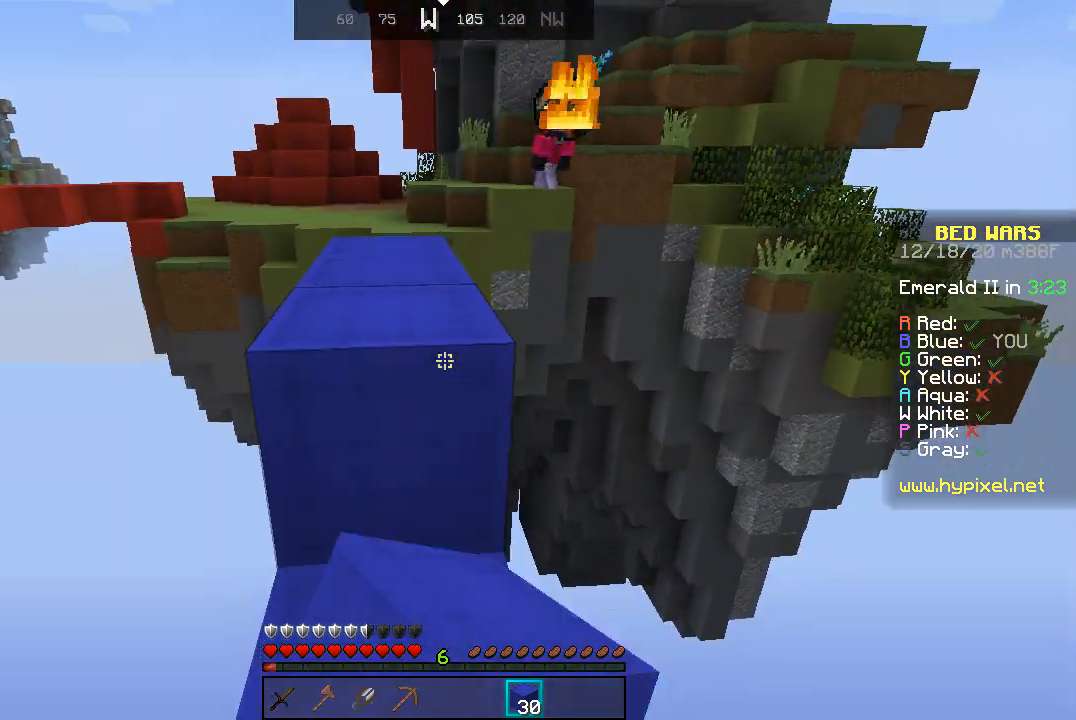
{"keys": ["w"], "mouse": [], "events": [[200, "w", "down"], [267, "space", "down"], [333, "a", "down"], [467, "space", "up"], [500, "a", "up"]]}
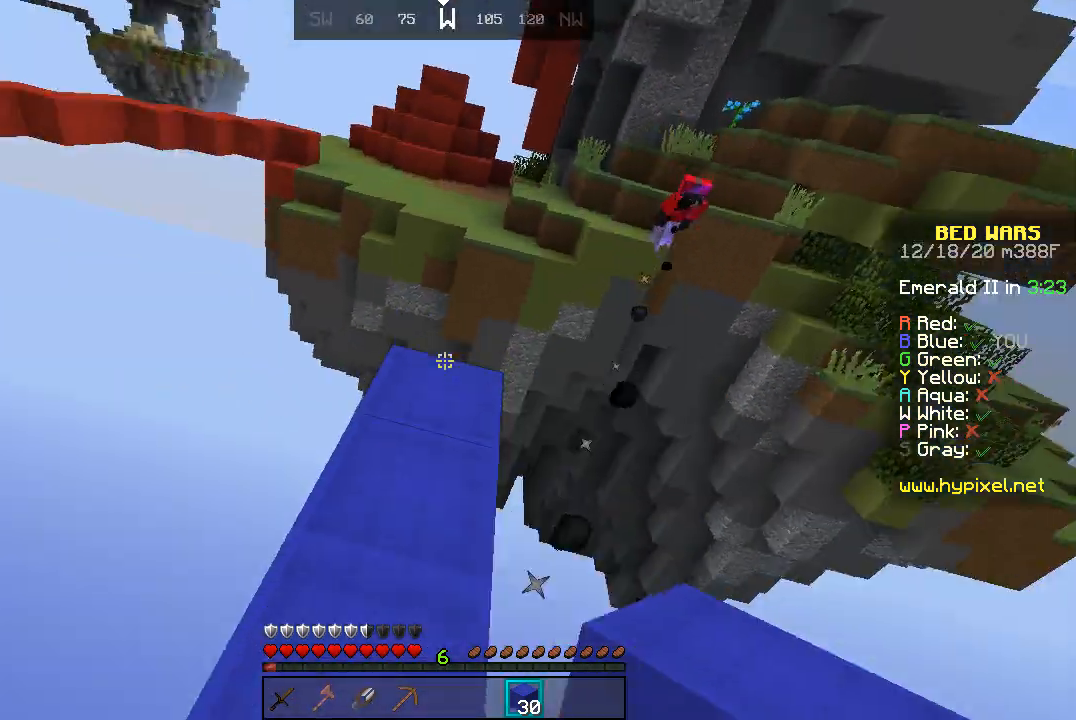
{"keys": ["space"], "mouse": ["right"], "events": [[167, "mouse_right", "down"], [167, "space", "down"], [233, "mouse_right", "up"], [300, "mouse_right", "down"], [367, "d", "down"], [367, "mouse_right", "up"], [367, "w", "up"], [467, "mouse_right", "down"], [500, "d", "up"]]}
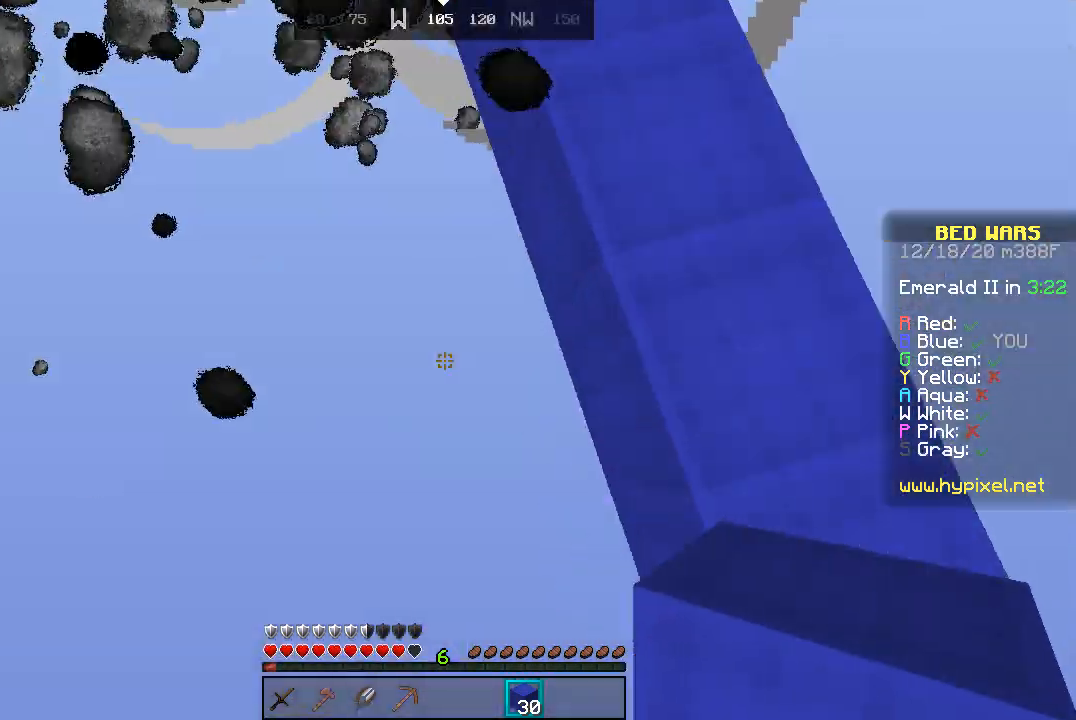
{"keys": ["a", "space", "w"], "mouse": [], "events": [[33, "mouse_right", "up"], [67, "d", "down"], [200, "w", "down"], [267, "d", "up"], [300, "a", "down"], [400, "mouse_right", "down"], [500, "mouse_right", "up"]]}
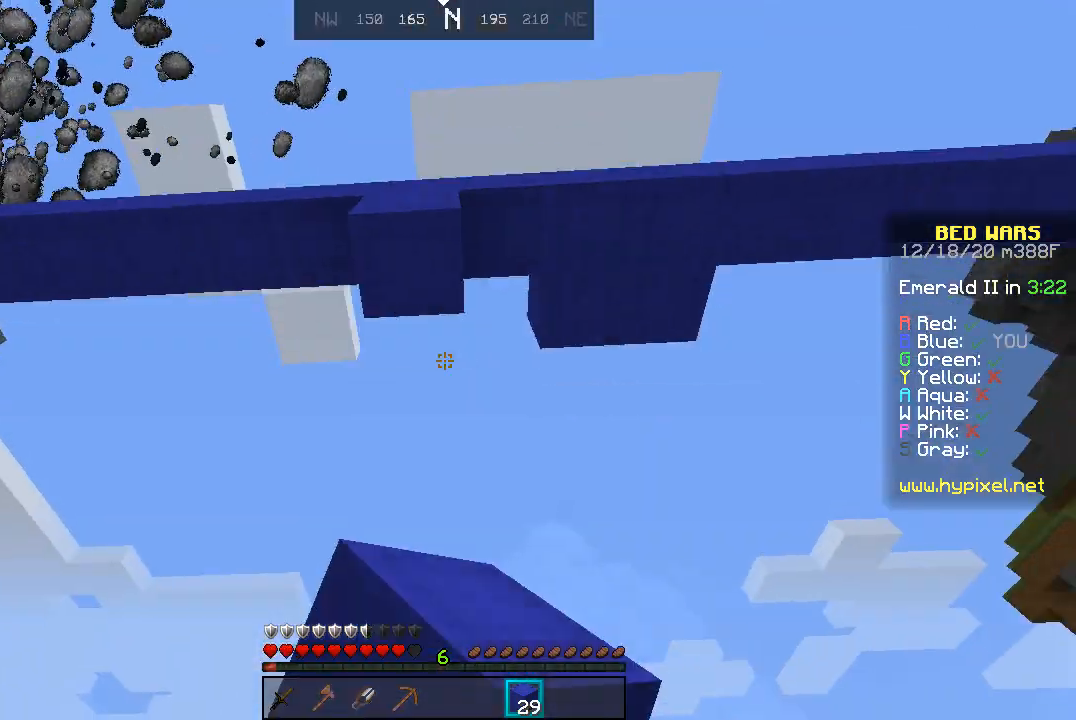
{"keys": ["w"], "mouse": [], "events": [[33, "mouse_right", "down"], [200, "mouse_right", "up"], [233, "a", "up"], [233, "space", "up"]]}
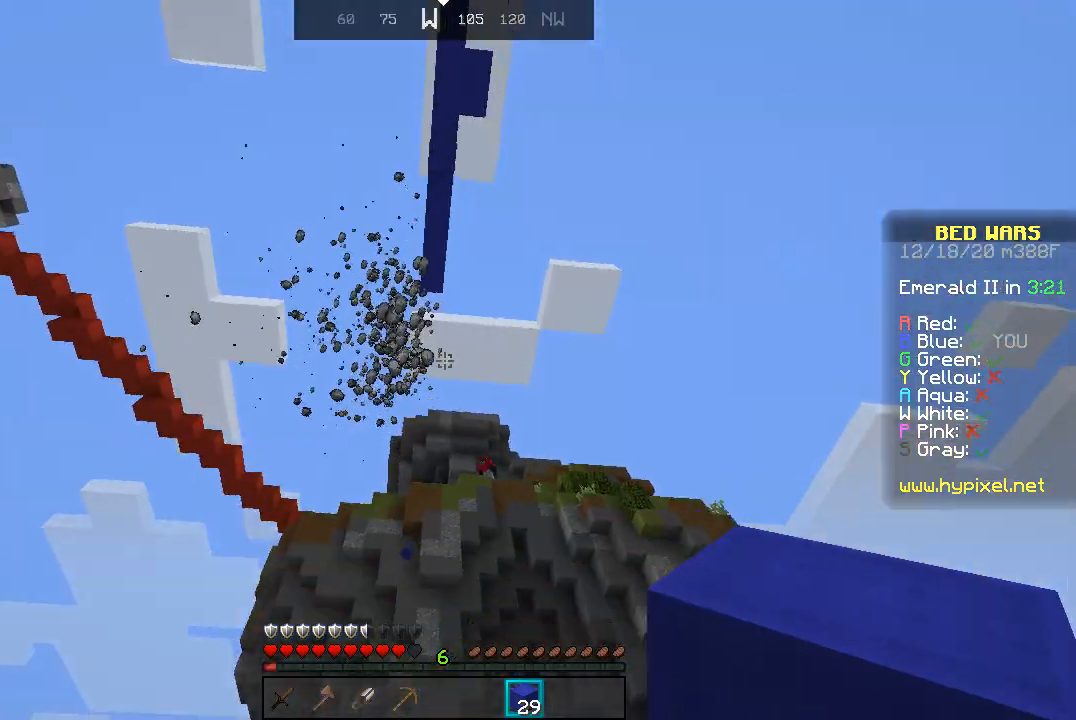
{"keys": [], "mouse": [], "events": [[433, "w", "up"]]}